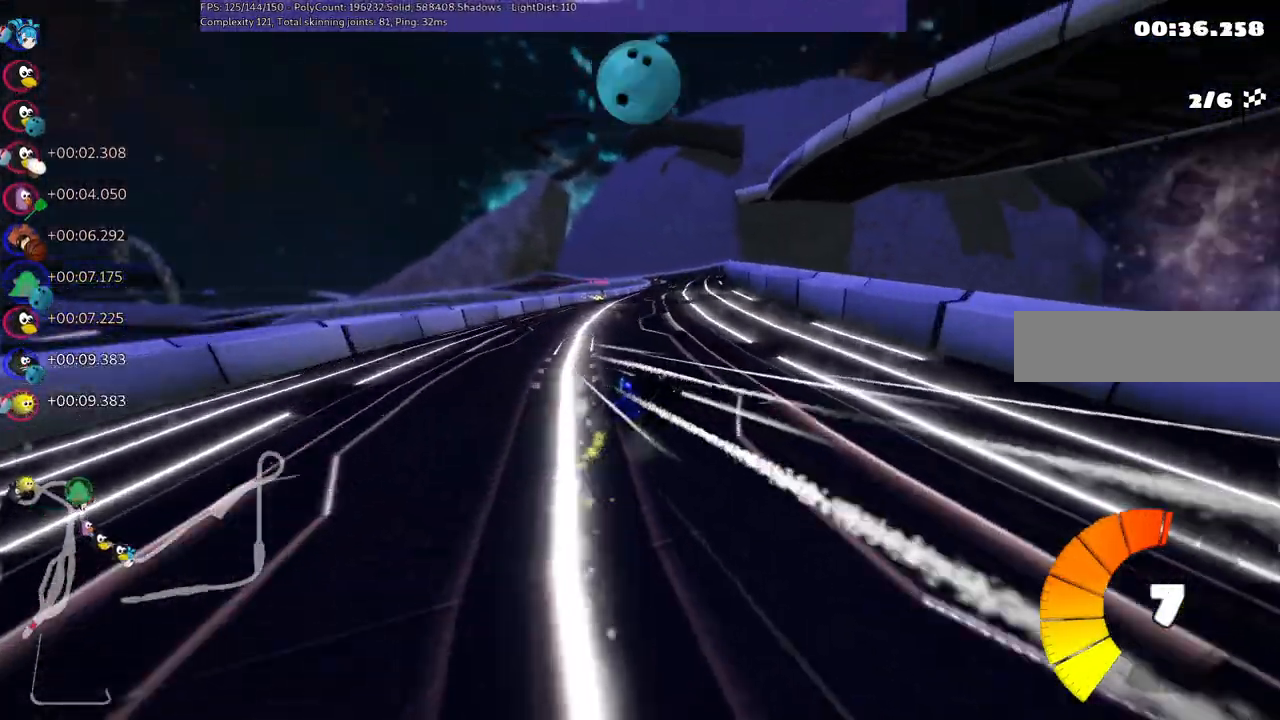
Gameplay with keyboard; each line is a JSON object with the keys held at the frame after it. "events" lists presses ("down") and releases ("up") of ".", "/", "alt_r", "b", "c", "comma", "ctrl_r", "d", "down", "f", "g", "h", "j", "k", "l", "left", "m", "n", "quote", "return", "right", "semicolon", "shift_r", "space", "super", "up" and "v" between this image and that frame as [ms after this image, input, new state], when the widget could be followed in between. No other keys are recorded. Mouse input is not recorded.
{"keys": ["up"], "events": [[67, "right", "up"], [450, "left", "up"], [450, "m", "up"]]}
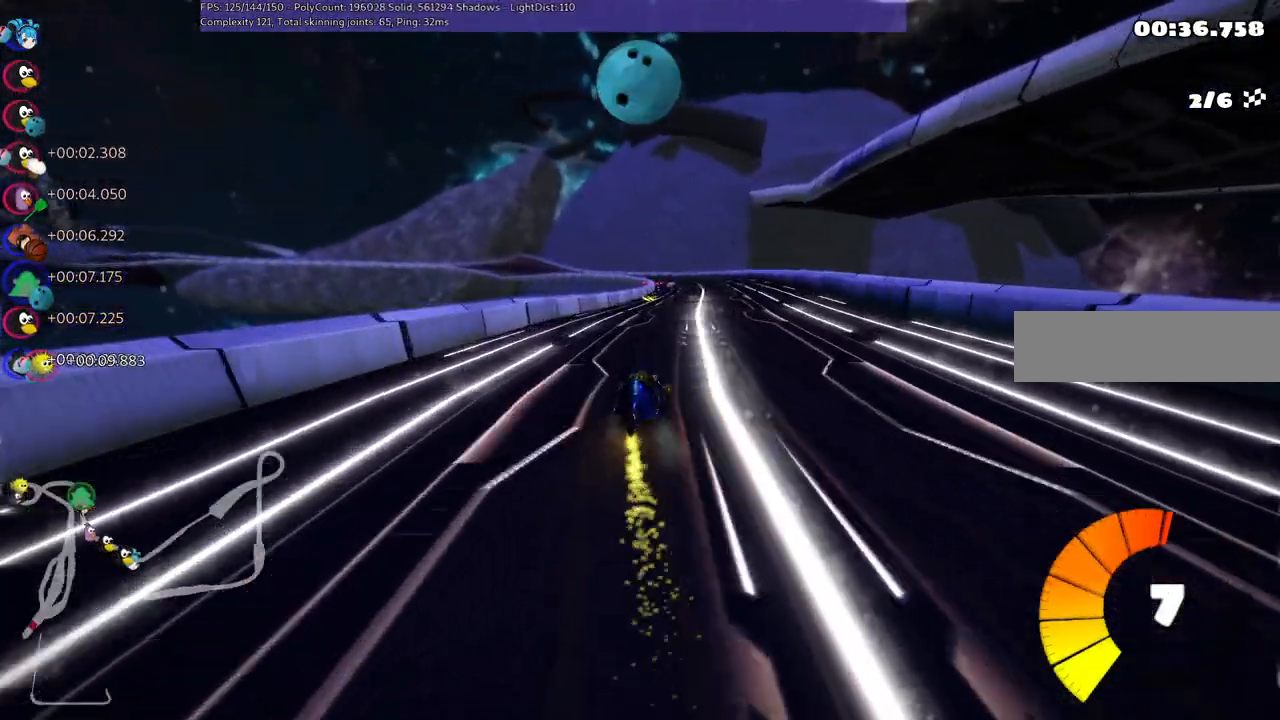
{"keys": ["right", "up"], "events": [[400, "right", "down"]]}
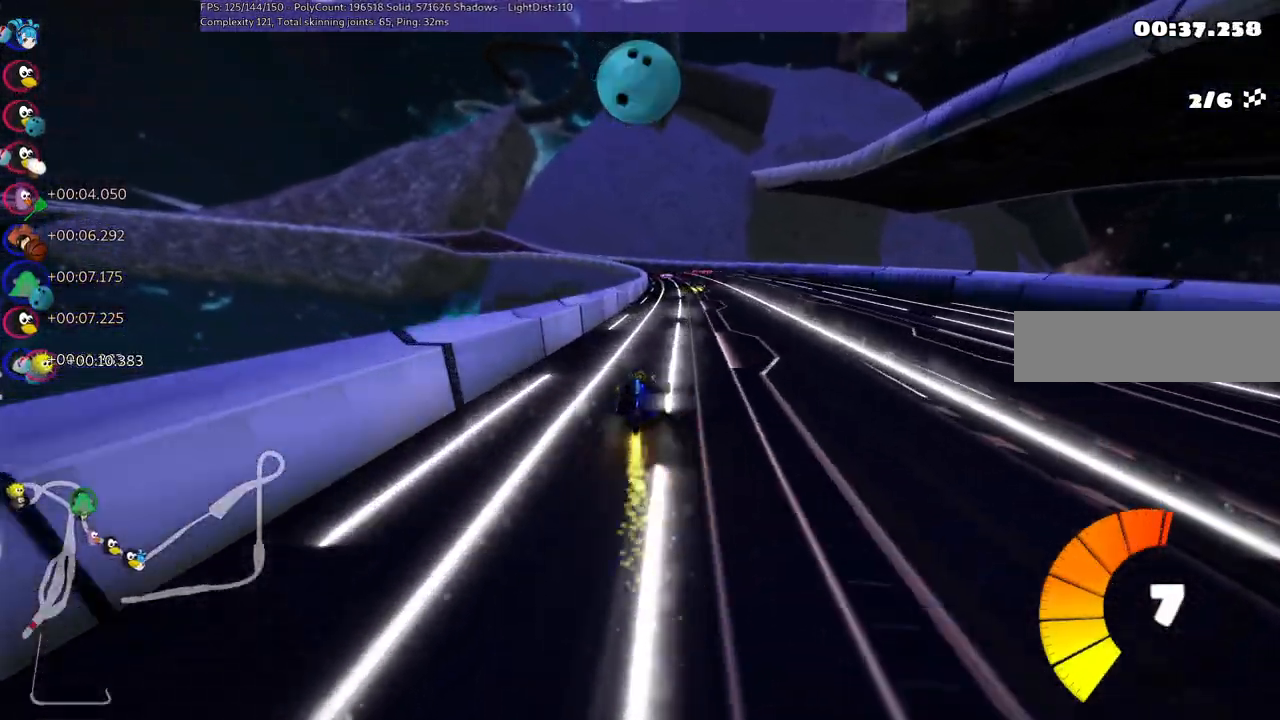
{"keys": ["m", "right", "up"], "events": [[133, "right", "up"], [283, "left", "down"], [283, "m", "down"], [333, "right", "down"], [367, "left", "up"]]}
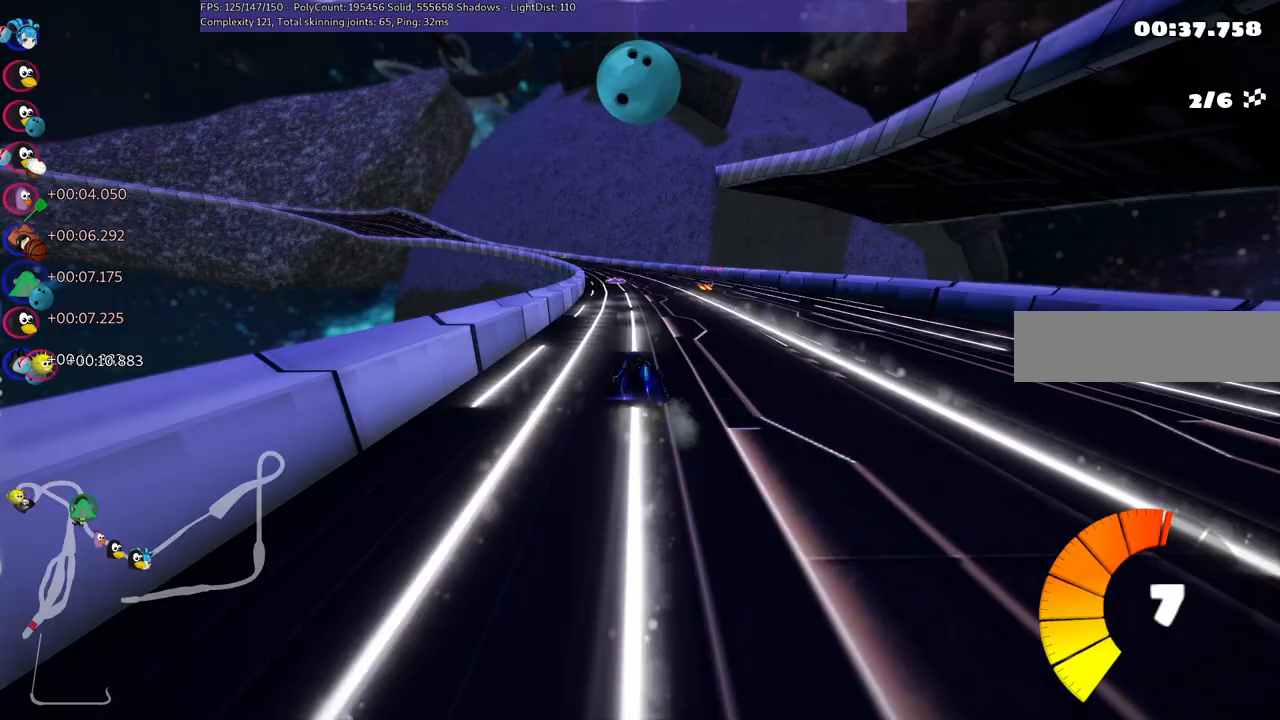
{"keys": ["m", "right", "up"], "events": [[200, "left", "down"], [300, "left", "up"]]}
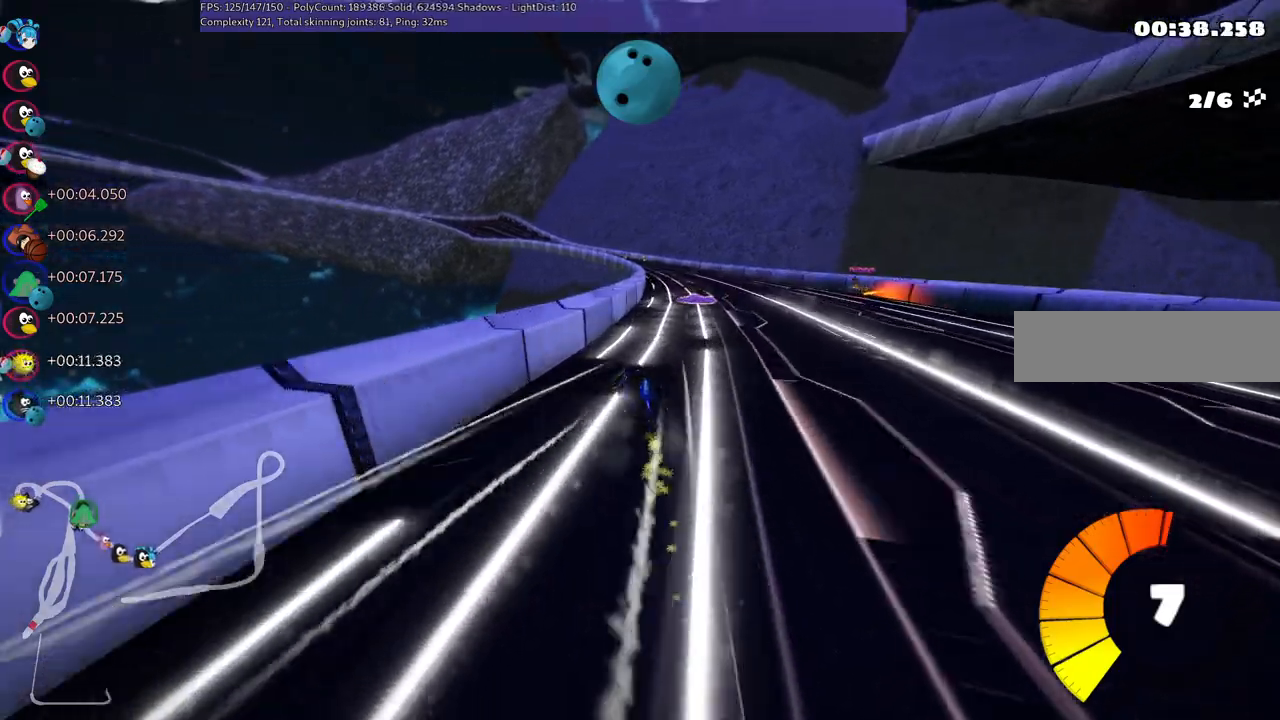
{"keys": ["up"], "events": [[300, "m", "up"], [483, "right", "up"]]}
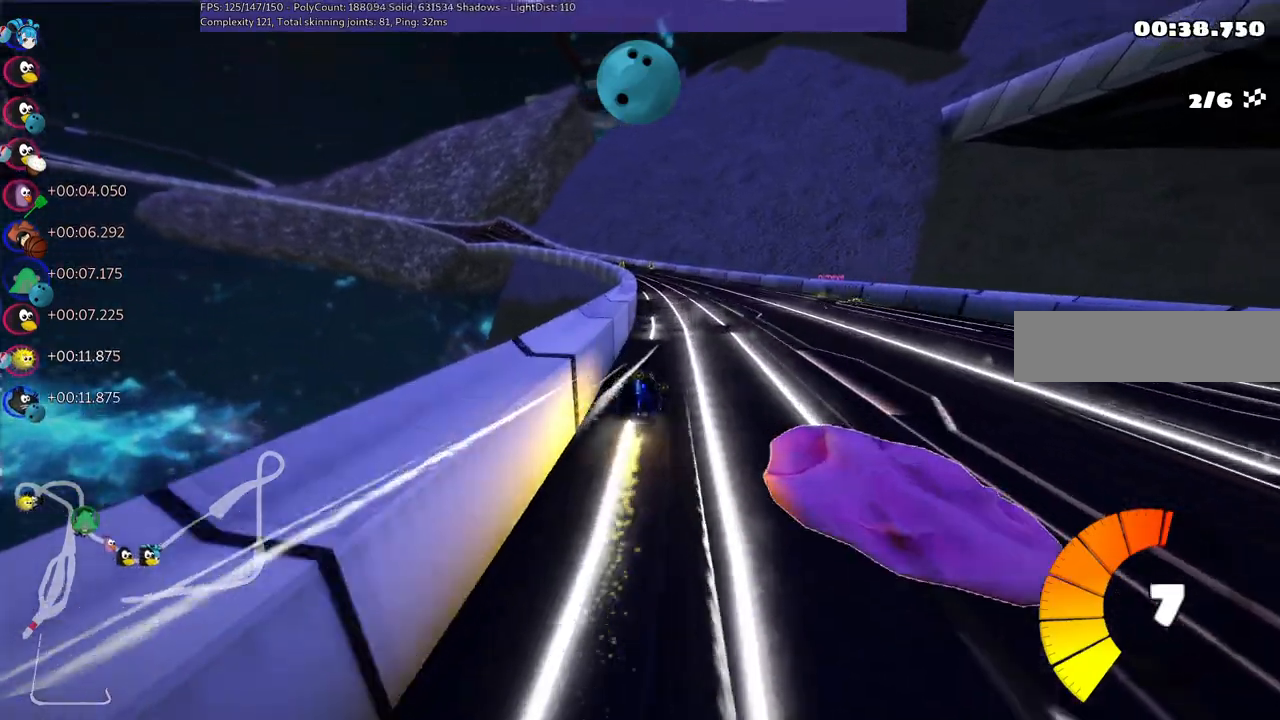
{"keys": ["up"], "events": []}
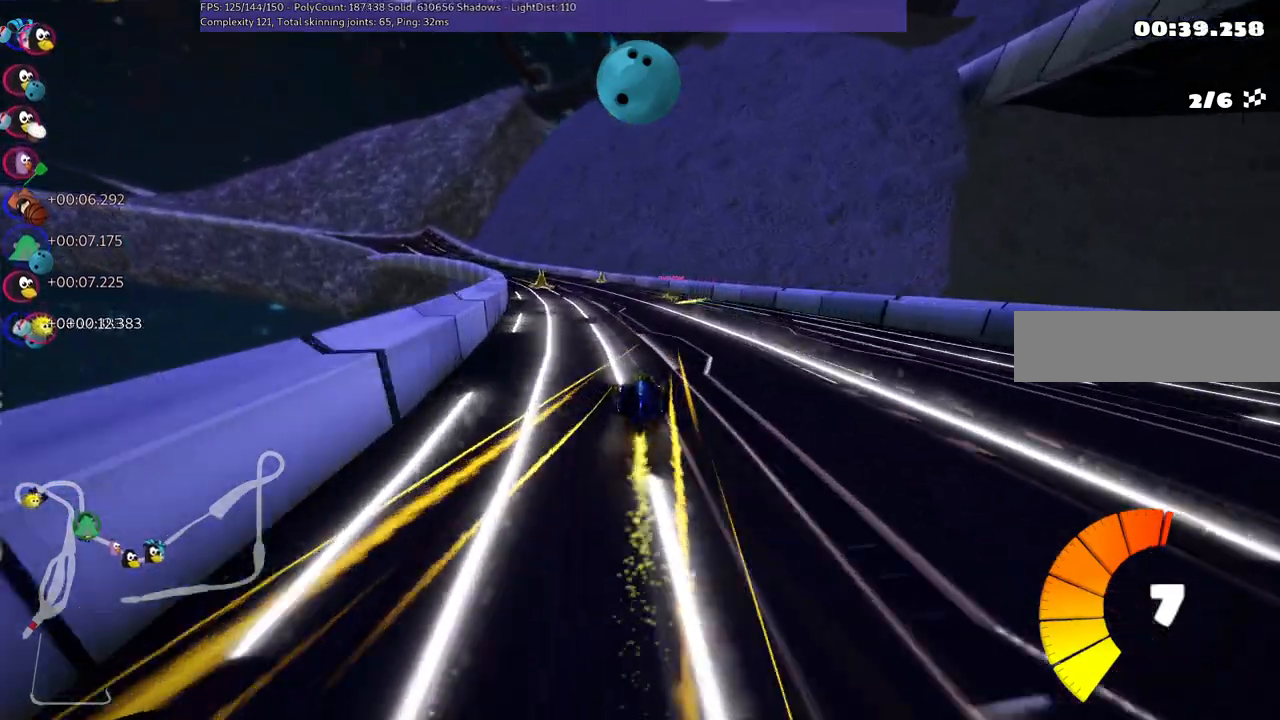
{"keys": ["left", "m", "right", "up"], "events": [[50, "m", "down"], [100, "left", "down"], [133, "right", "down"], [233, "left", "up"], [333, "left", "down"]]}
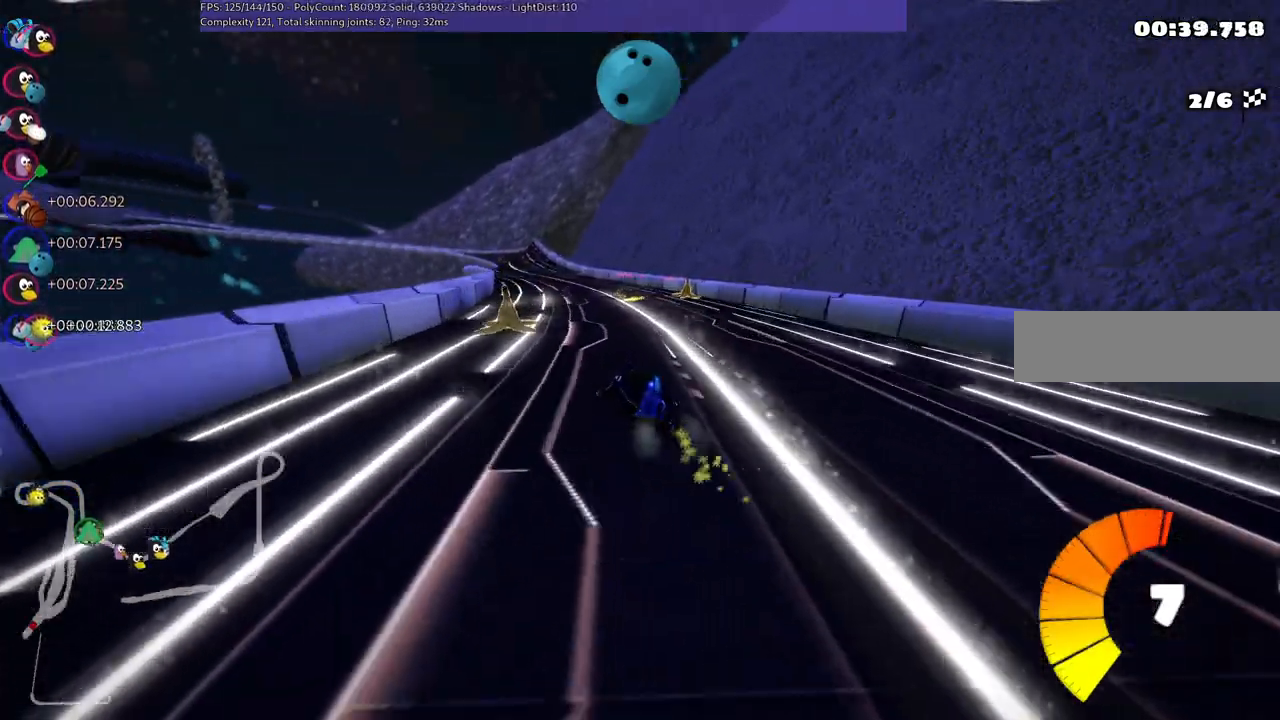
{"keys": ["m", "right", "up"], "events": [[17, "left", "up"], [250, "left", "down"], [333, "left", "up"]]}
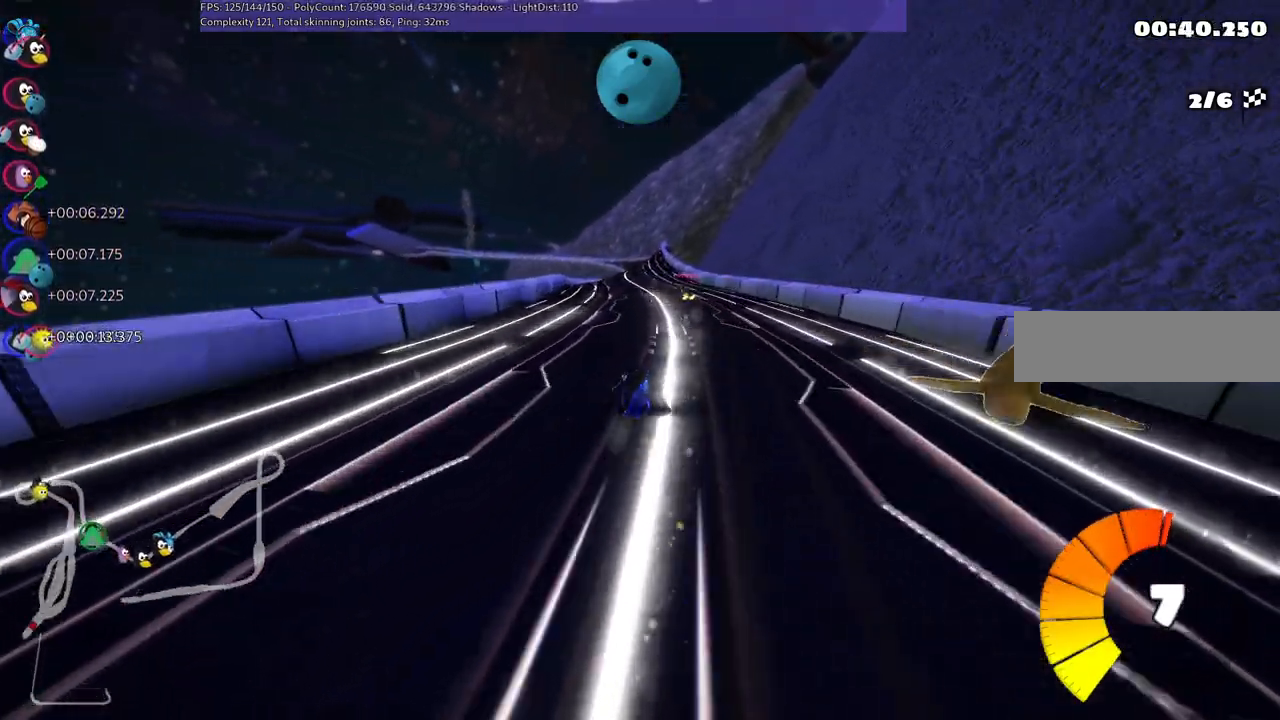
{"keys": ["up"], "events": [[450, "m", "up"], [450, "right", "up"]]}
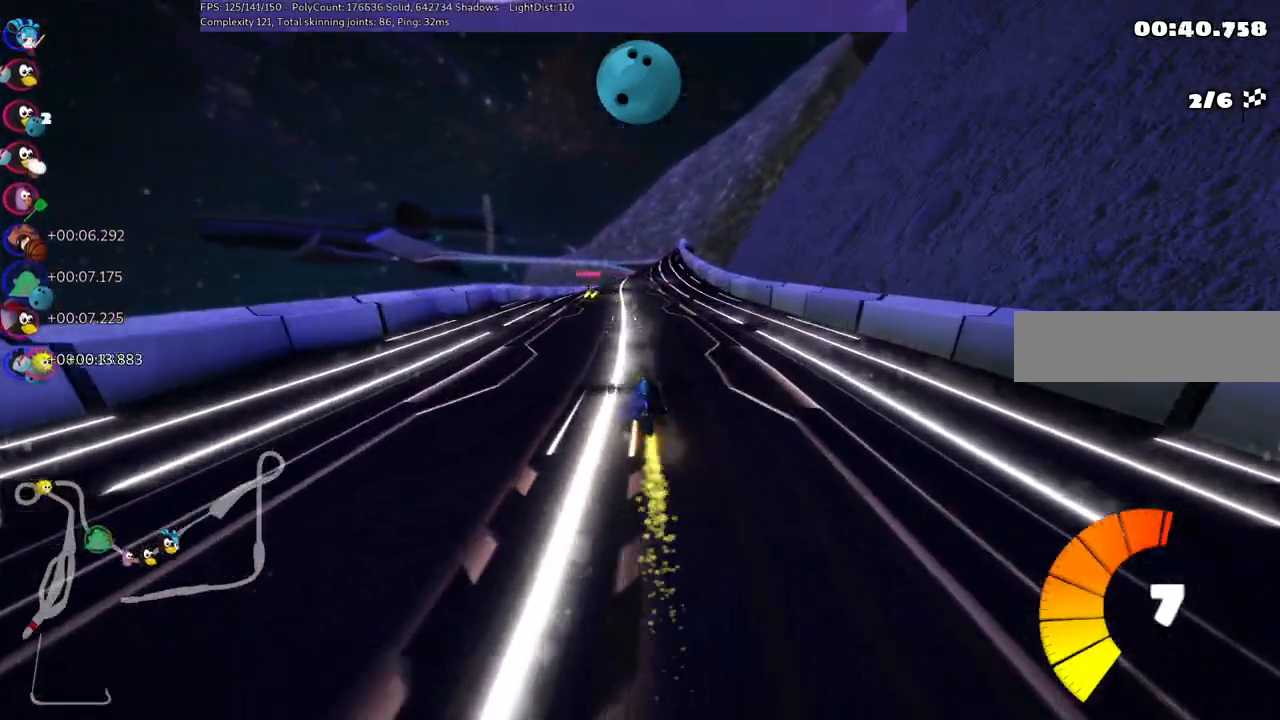
{"keys": ["b", "up"], "events": [[183, "b", "down"]]}
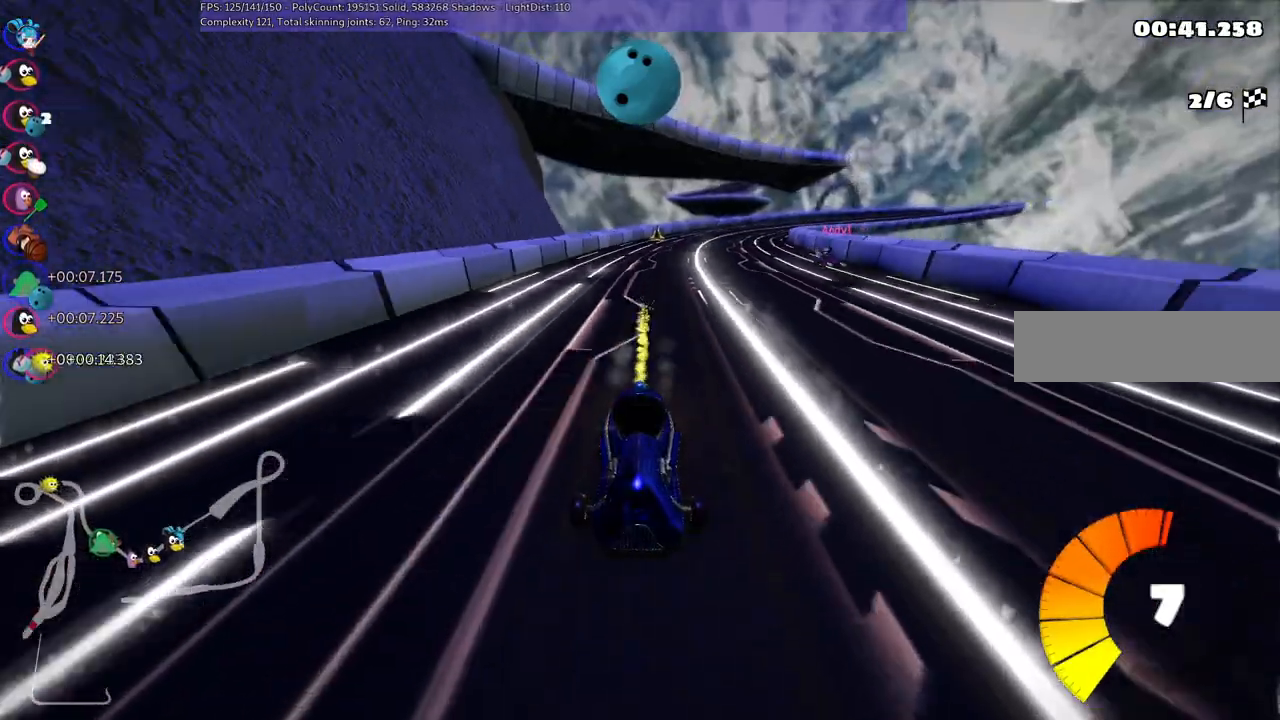
{"keys": ["b", "right", "up"], "events": [[133, "right", "down"]]}
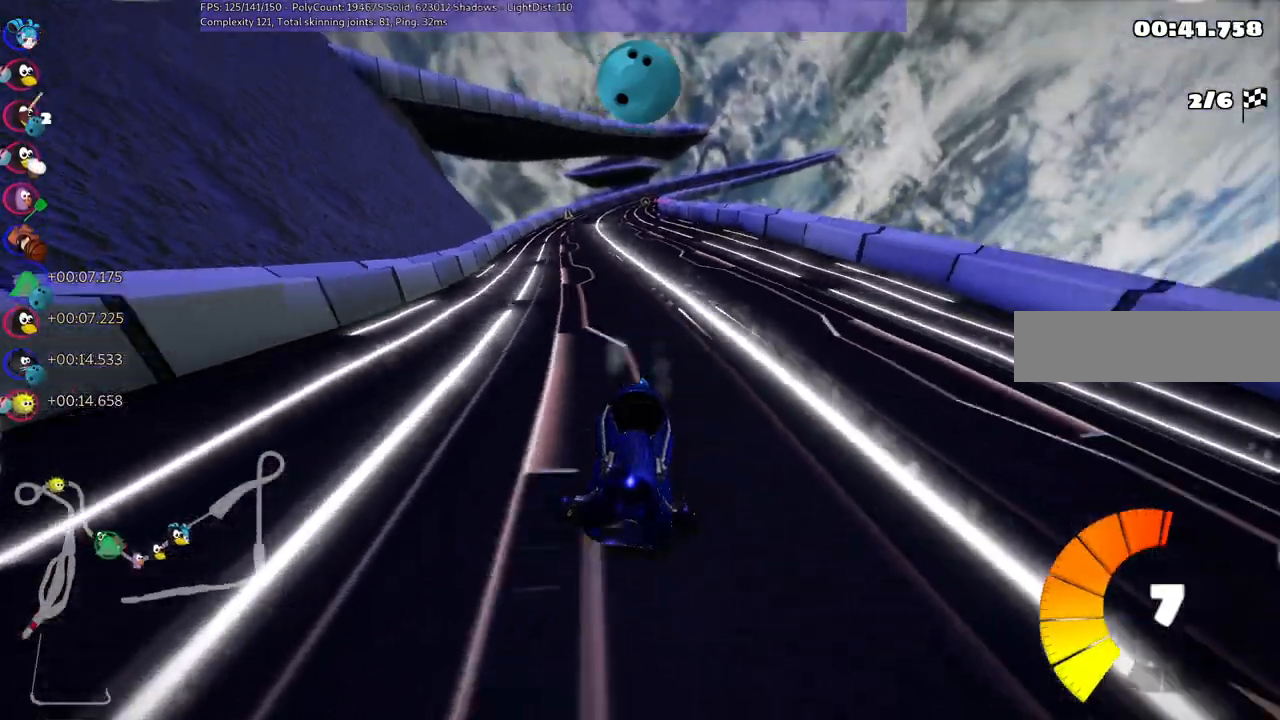
{"keys": ["up"], "events": [[67, "left", "down"], [67, "right", "up"], [67, "space", "down"], [200, "space", "up"], [400, "b", "up"], [483, "left", "up"]]}
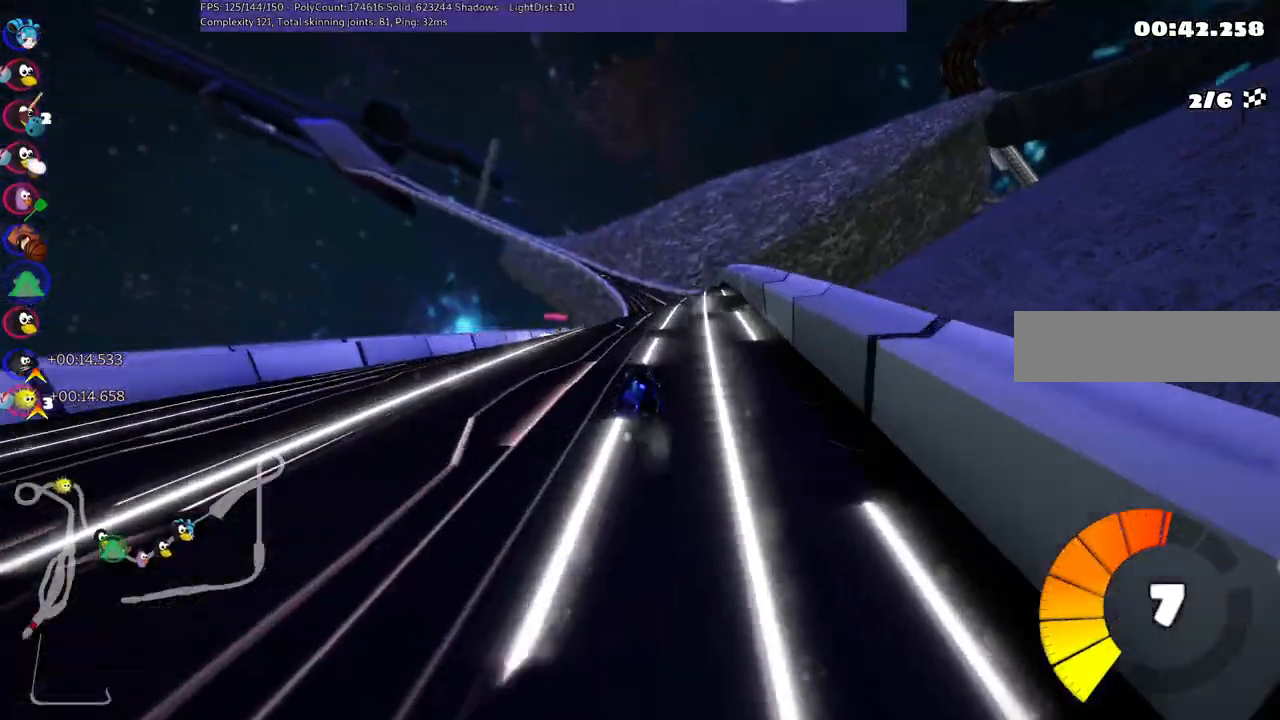
{"keys": ["left", "m", "up"], "events": [[167, "m", "down"], [167, "right", "down"], [267, "left", "down"], [267, "right", "up"]]}
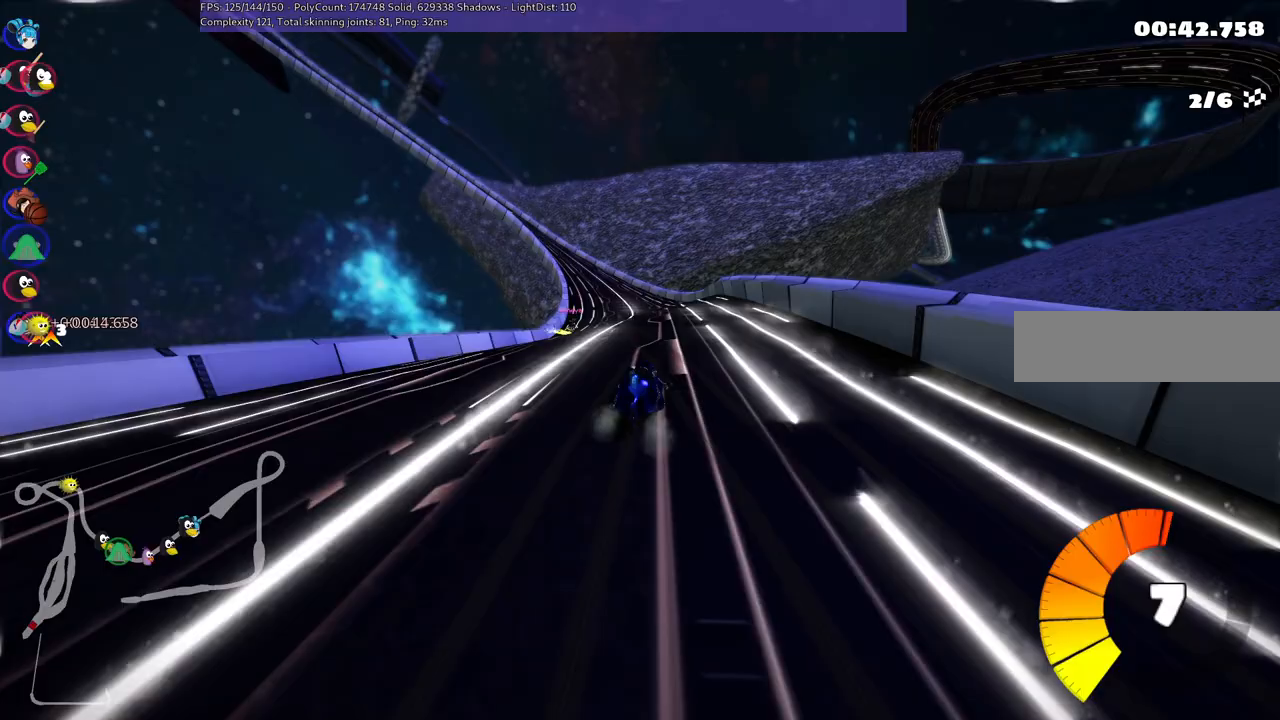
{"keys": ["left", "m", "up"], "events": []}
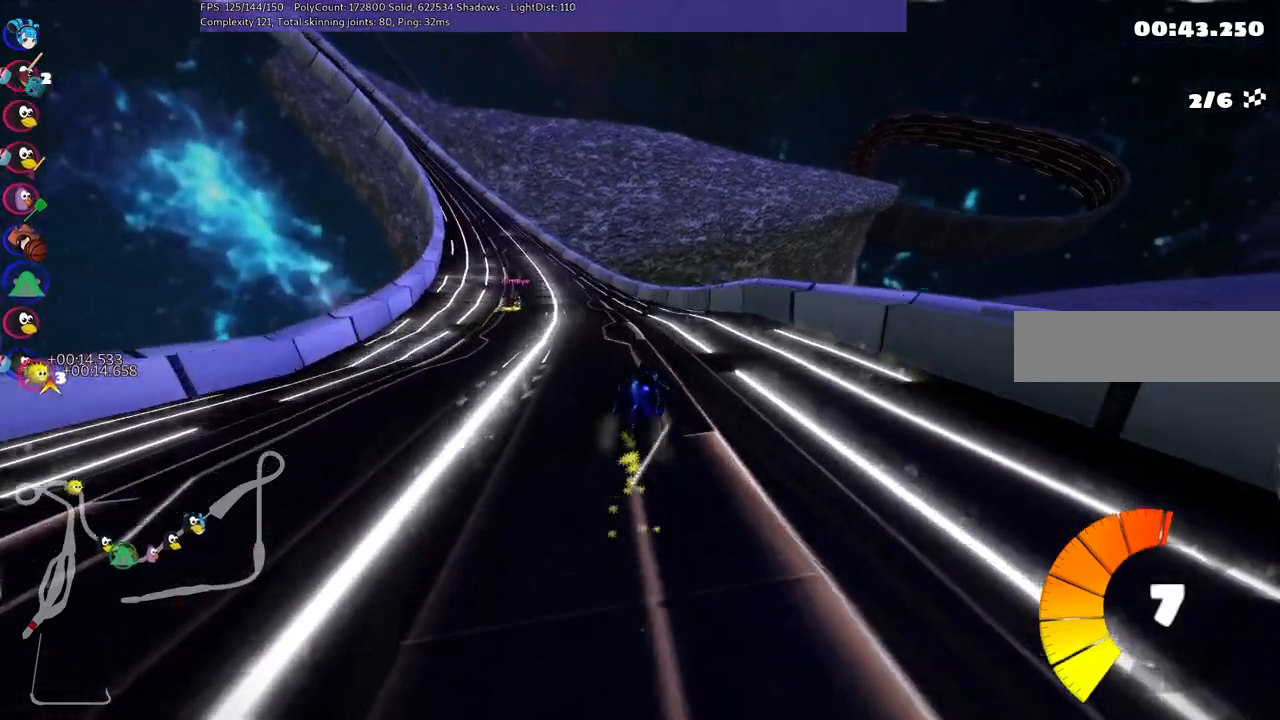
{"keys": ["left", "up"], "events": [[283, "m", "up"]]}
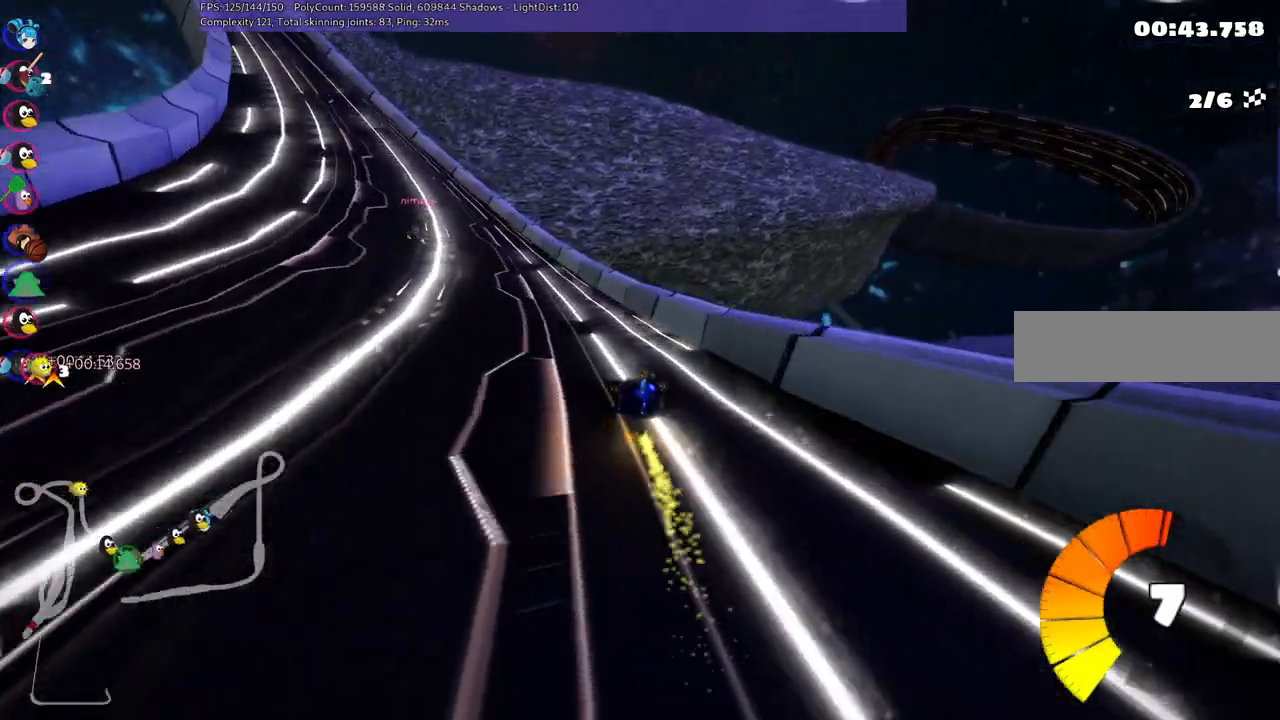
{"keys": ["left", "m", "right", "up"], "events": [[217, "m", "down"], [483, "right", "down"]]}
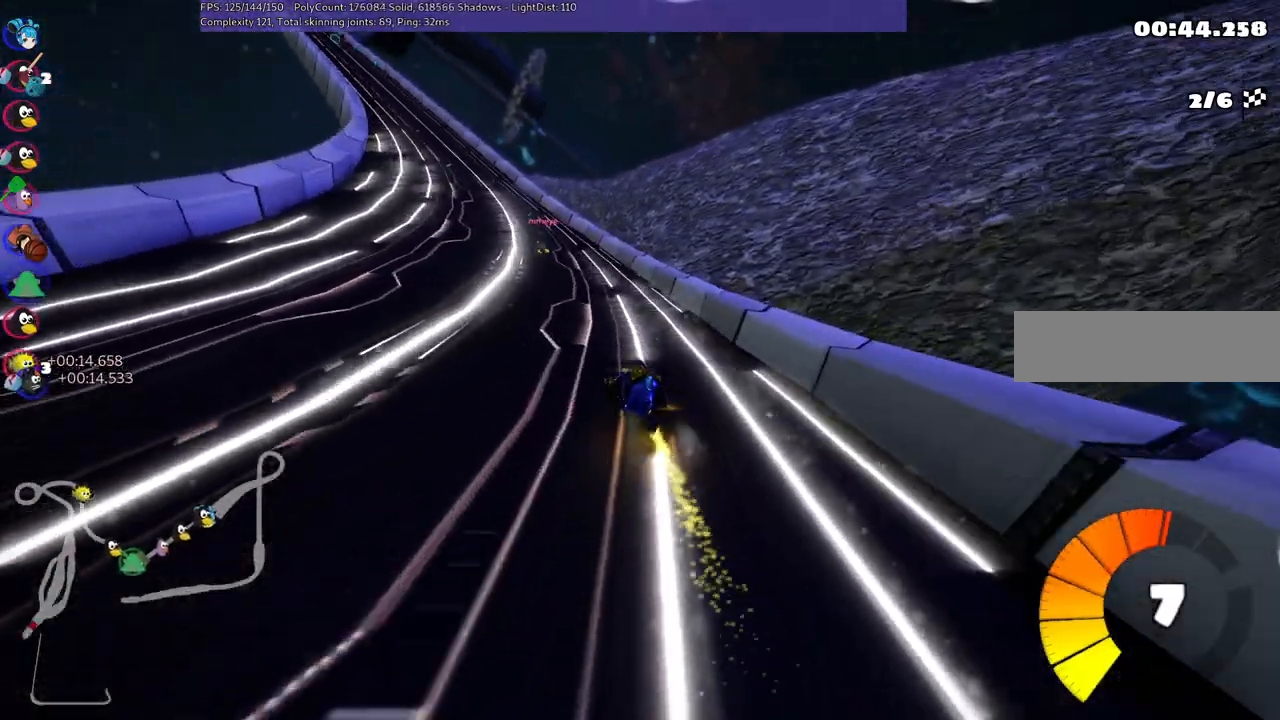
{"keys": ["m", "right", "up"], "events": [[33, "left", "up"], [167, "left", "down"], [417, "left", "up"]]}
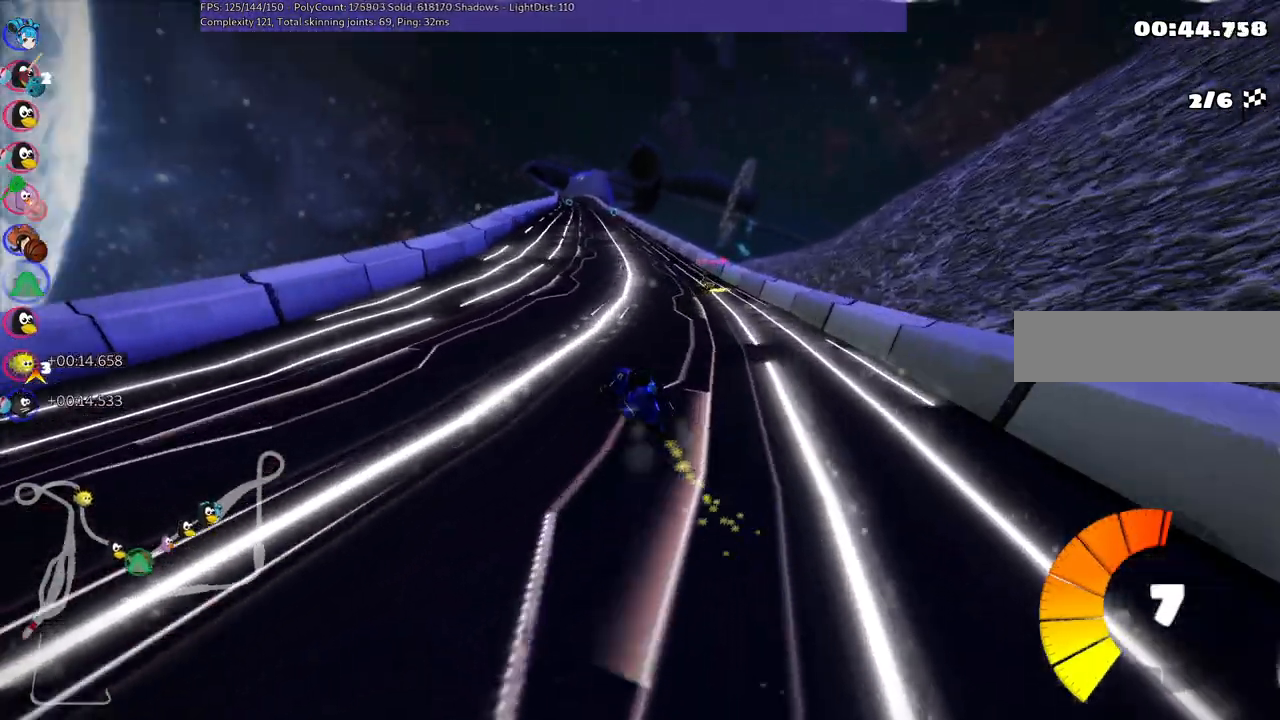
{"keys": ["m", "right", "up"], "events": [[283, "left", "down"], [383, "left", "up"]]}
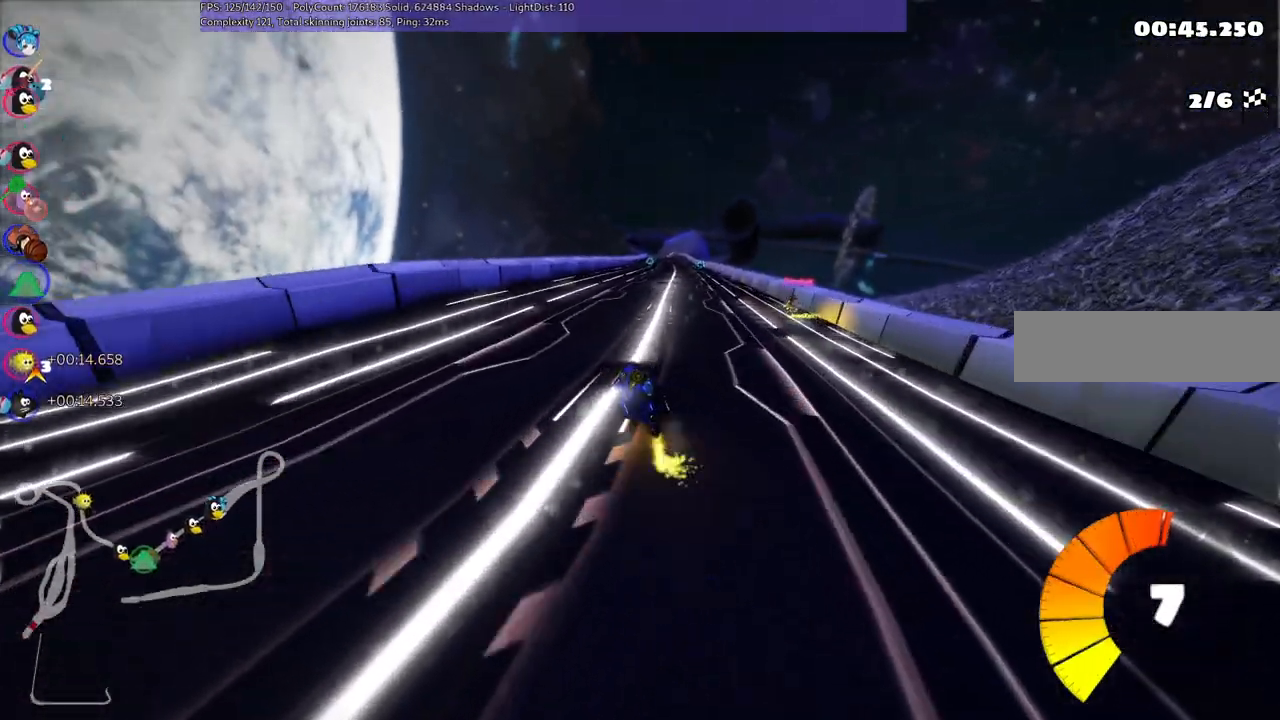
{"keys": ["left", "up"], "events": [[300, "m", "up"], [300, "right", "up"], [483, "left", "down"]]}
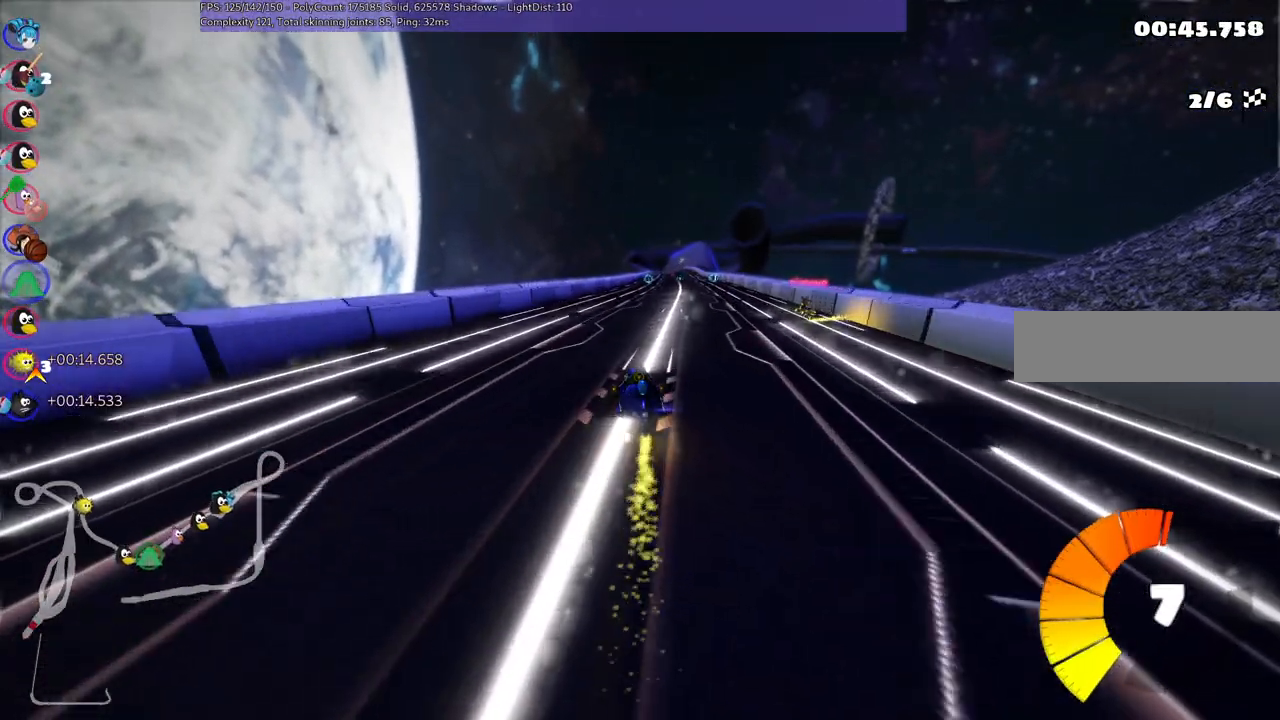
{"keys": ["right", "up"], "events": [[133, "left", "up"], [400, "right", "down"]]}
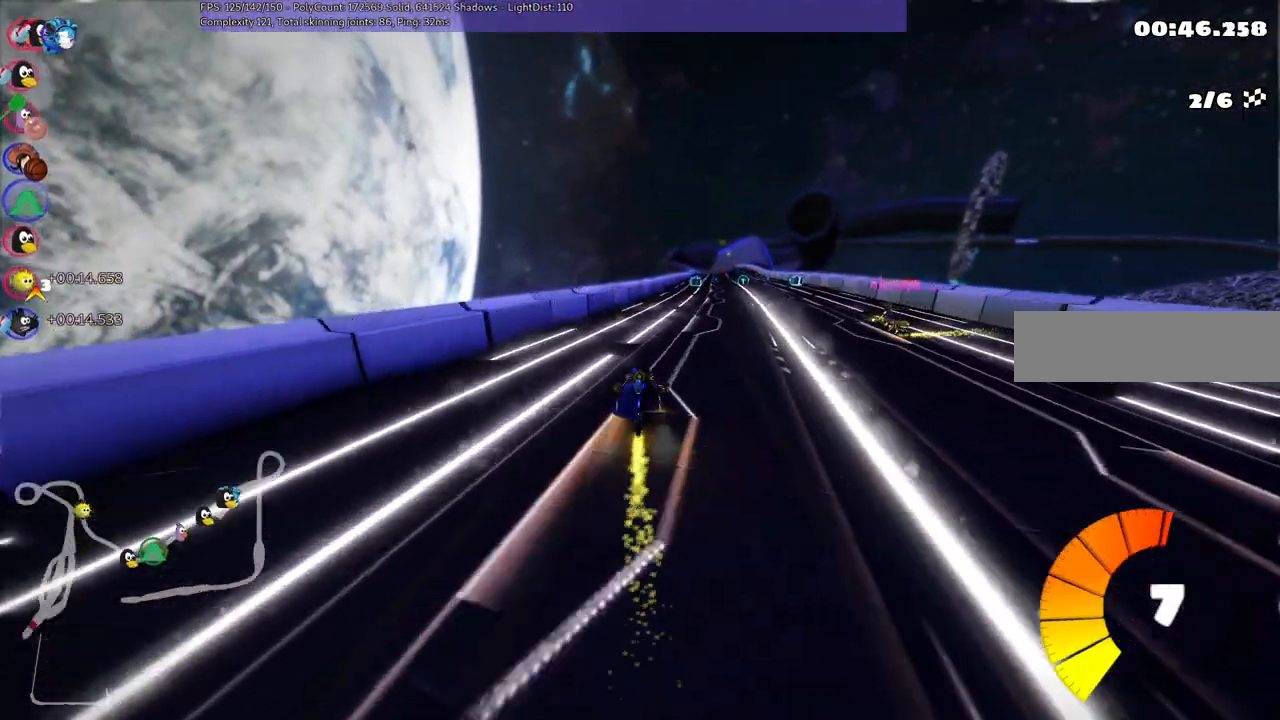
{"keys": ["up"], "events": [[100, "right", "up"]]}
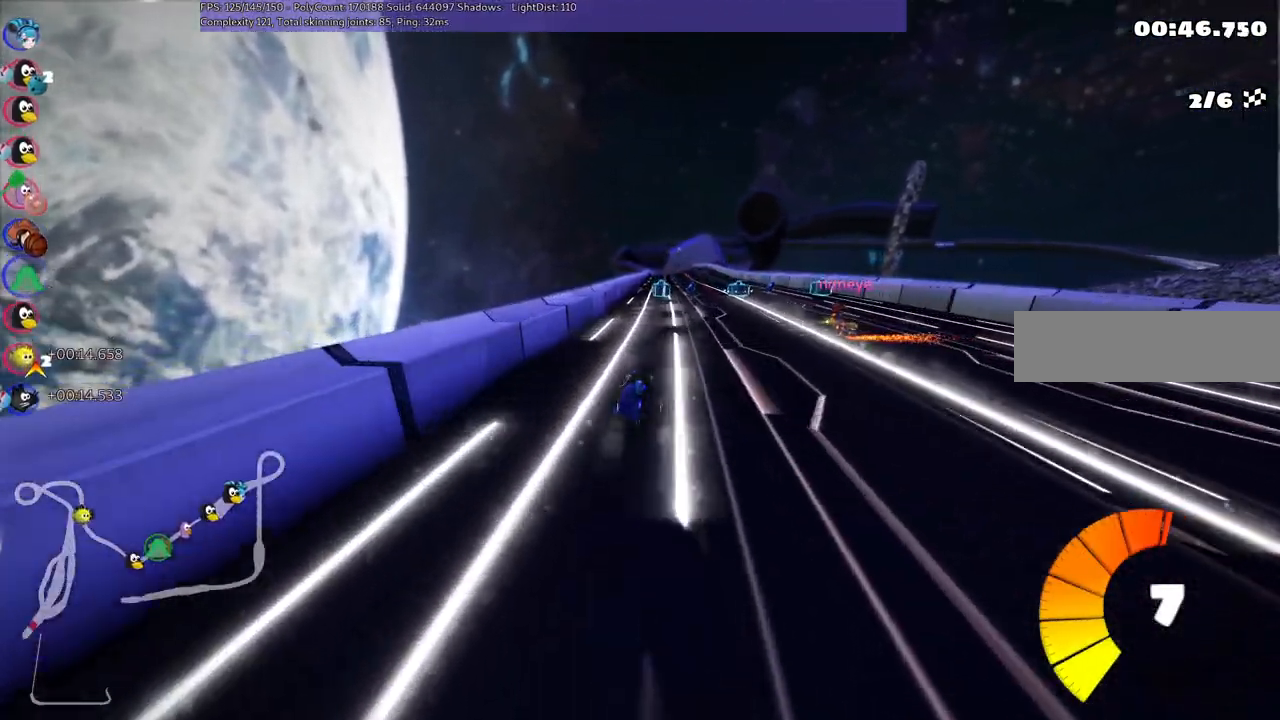
{"keys": ["right", "up"], "events": [[250, "m", "down"], [250, "right", "down"], [383, "m", "up"]]}
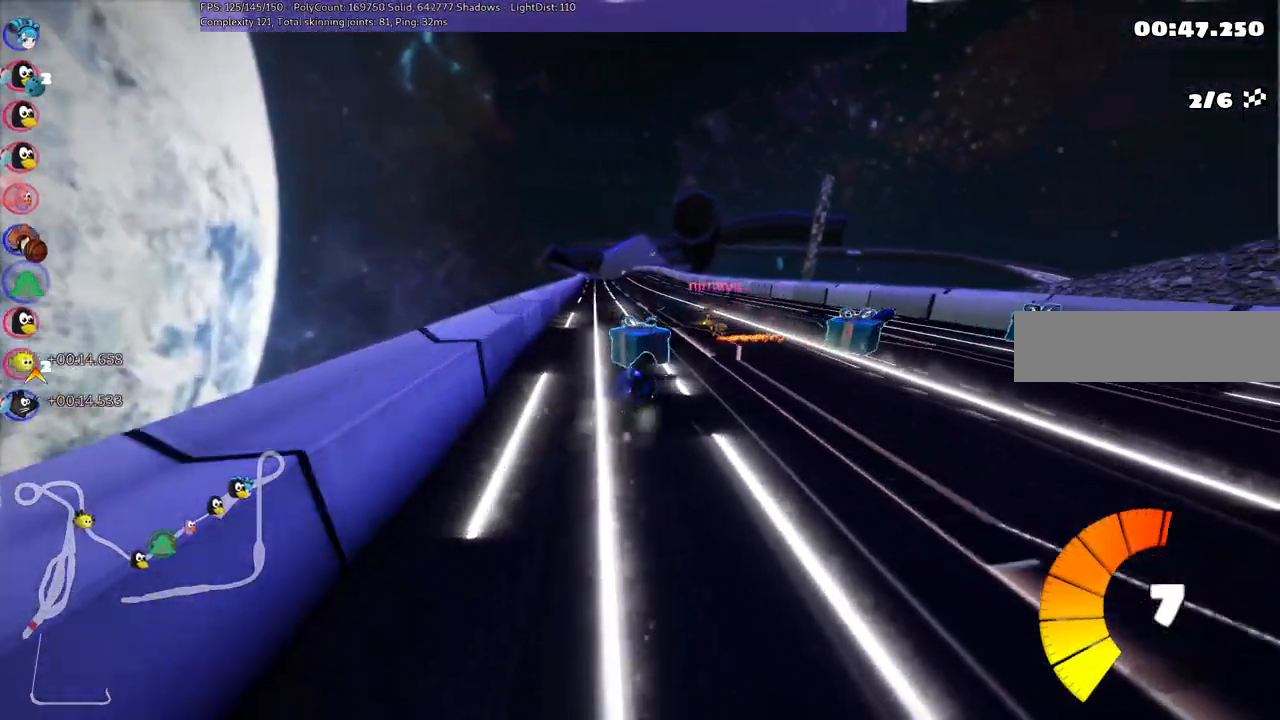
{"keys": ["m", "right", "up"], "events": [[33, "right", "up"], [117, "left", "down"], [117, "m", "down"], [483, "left", "up"], [483, "right", "down"]]}
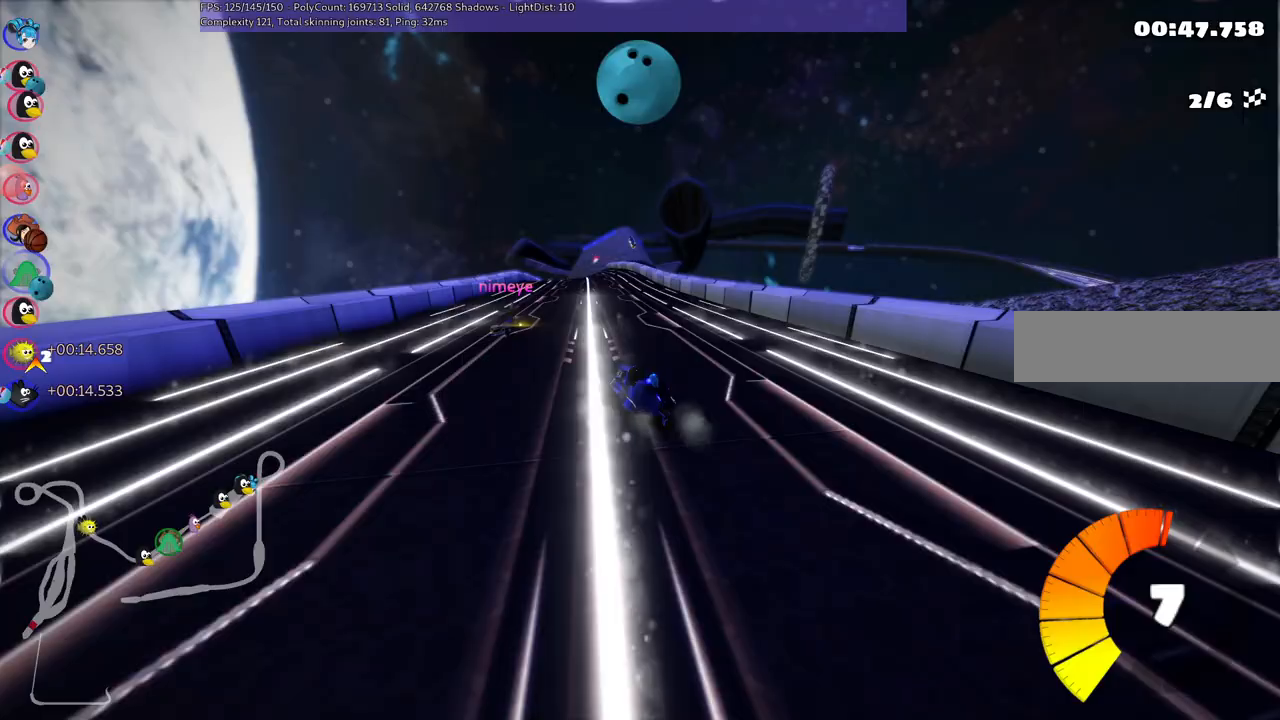
{"keys": ["m", "right", "up"], "events": []}
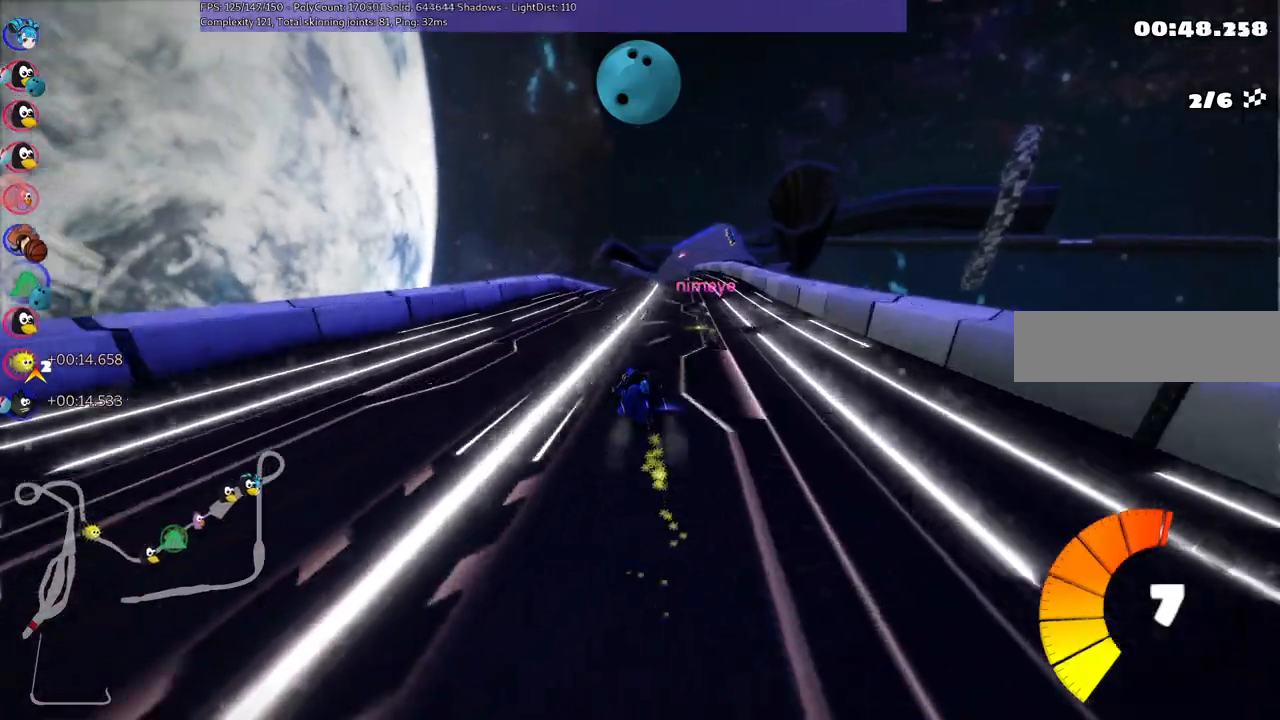
{"keys": ["up"], "events": [[333, "m", "up"], [417, "right", "up"]]}
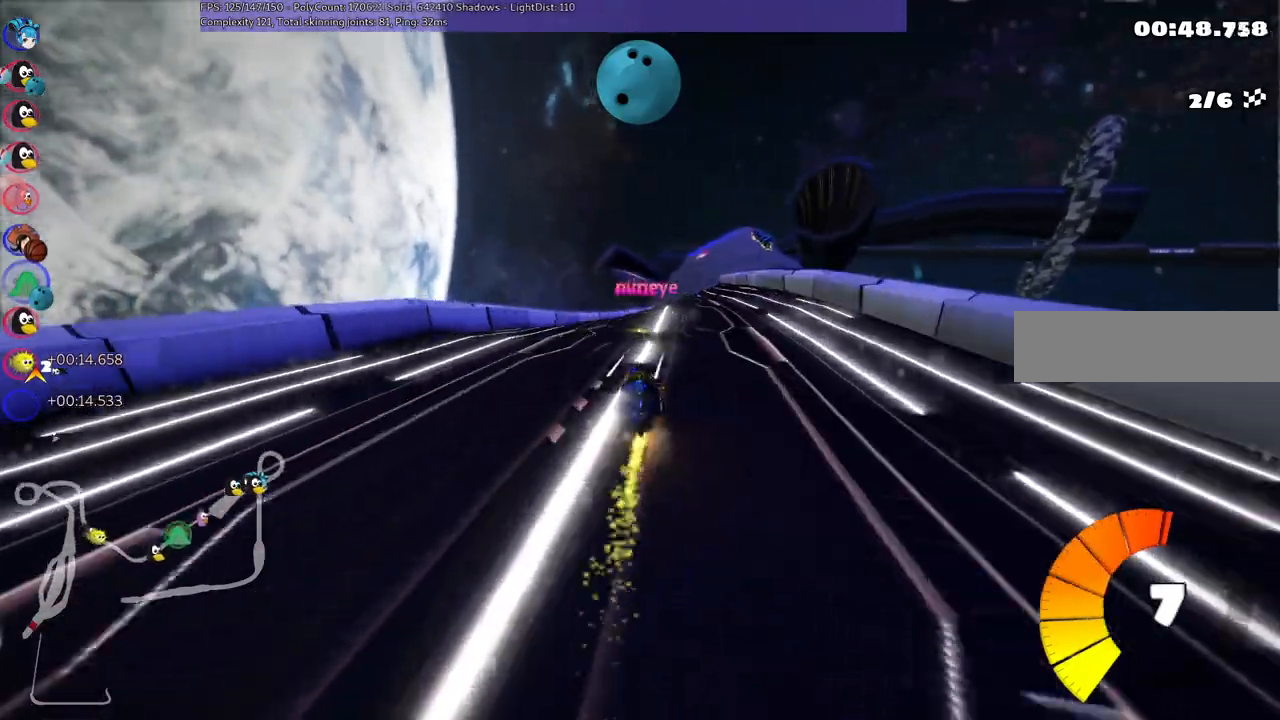
{"keys": ["up"], "events": [[383, "right", "down"], [433, "right", "up"]]}
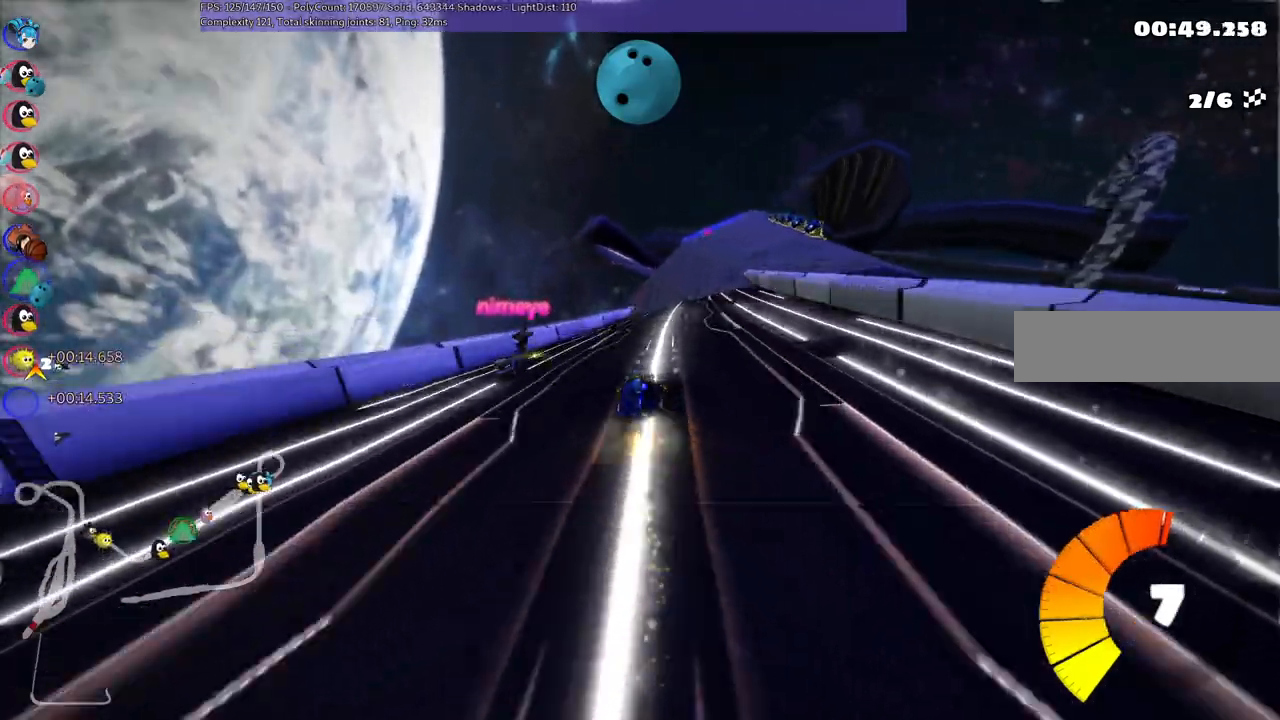
{"keys": ["m", "up"], "events": [[500, "m", "down"]]}